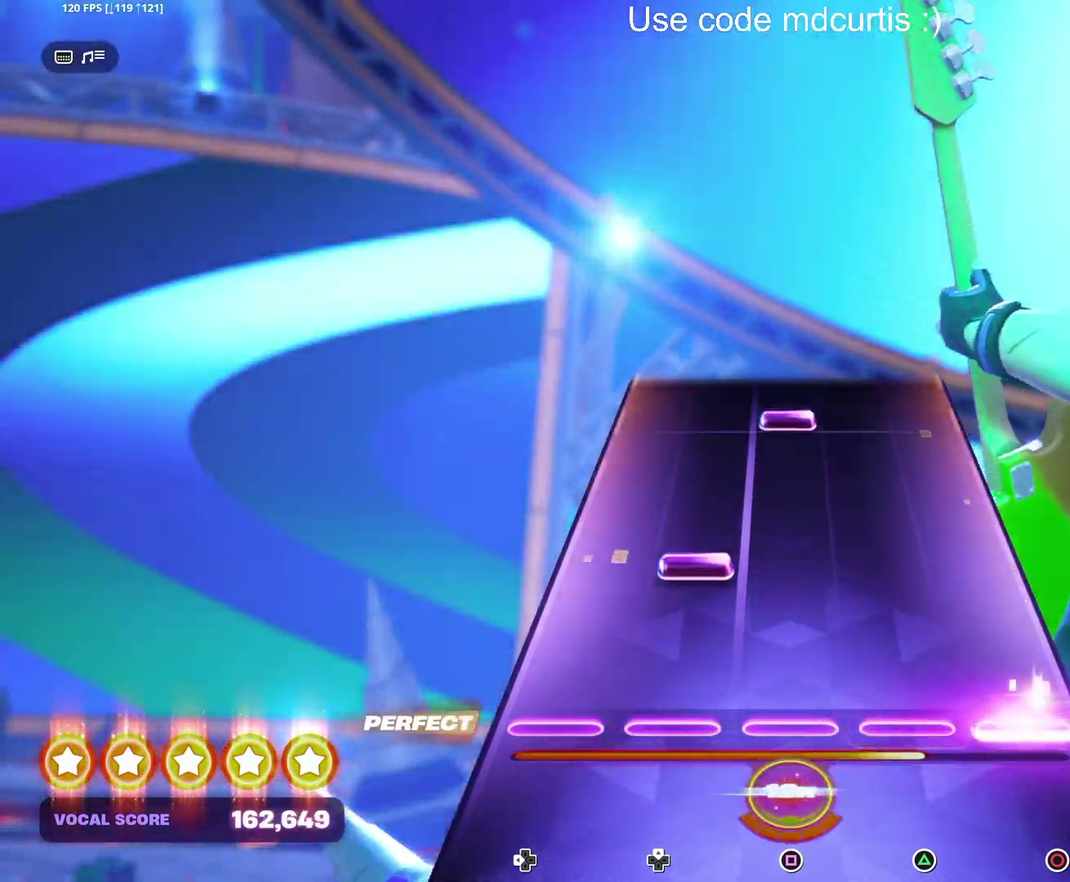
Gameplay with a controller (PlayStation layout); each line is a JSON object with the inputs held at the frame after it. "events" lists button and stick changes between this image and that frame as [ms after this image, input, new state], when the widget could be followed in between. Not read: DPAD_UP L3 R3 left_stick right_stick.
{"buttons": ["SQUARE"], "events": [[417, "SQUARE", "down"]]}
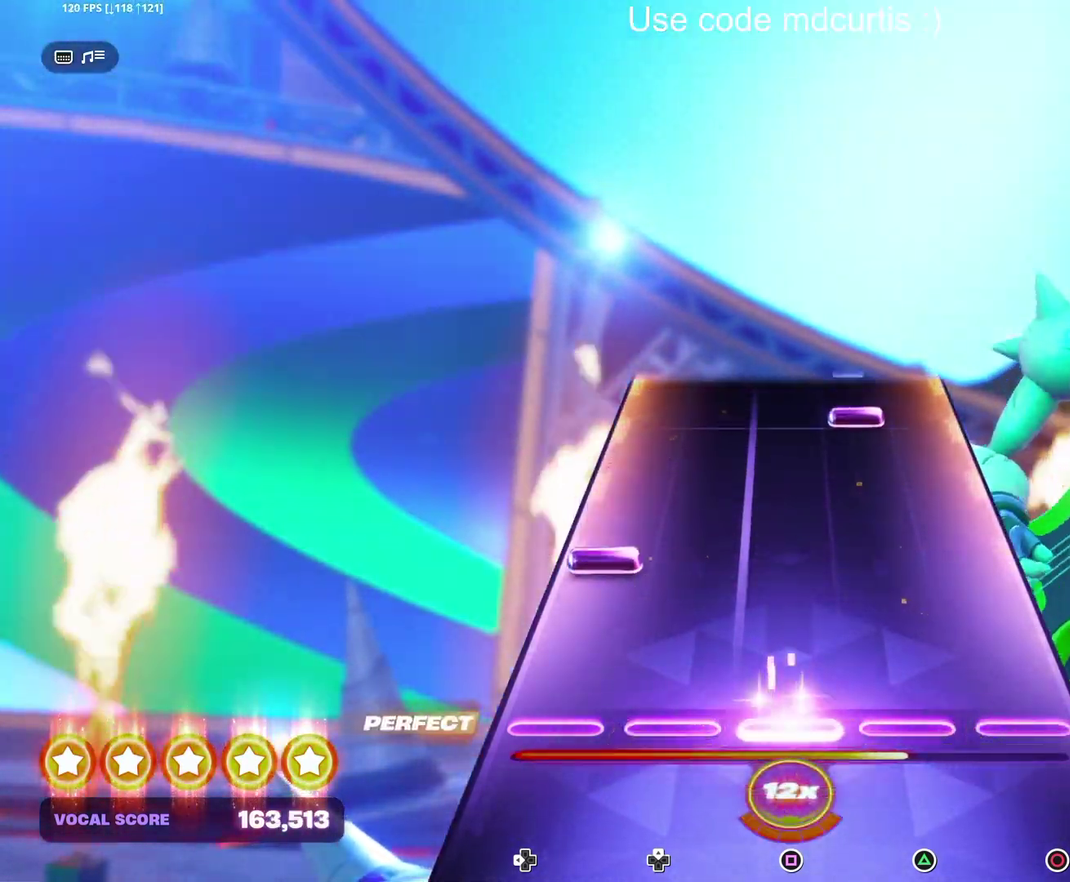
{"buttons": ["TRIANGLE"], "events": [[17, "SQUARE", "up"], [183, "DPAD_LEFT", "down"], [267, "DPAD_LEFT", "up"], [450, "TRIANGLE", "down"]]}
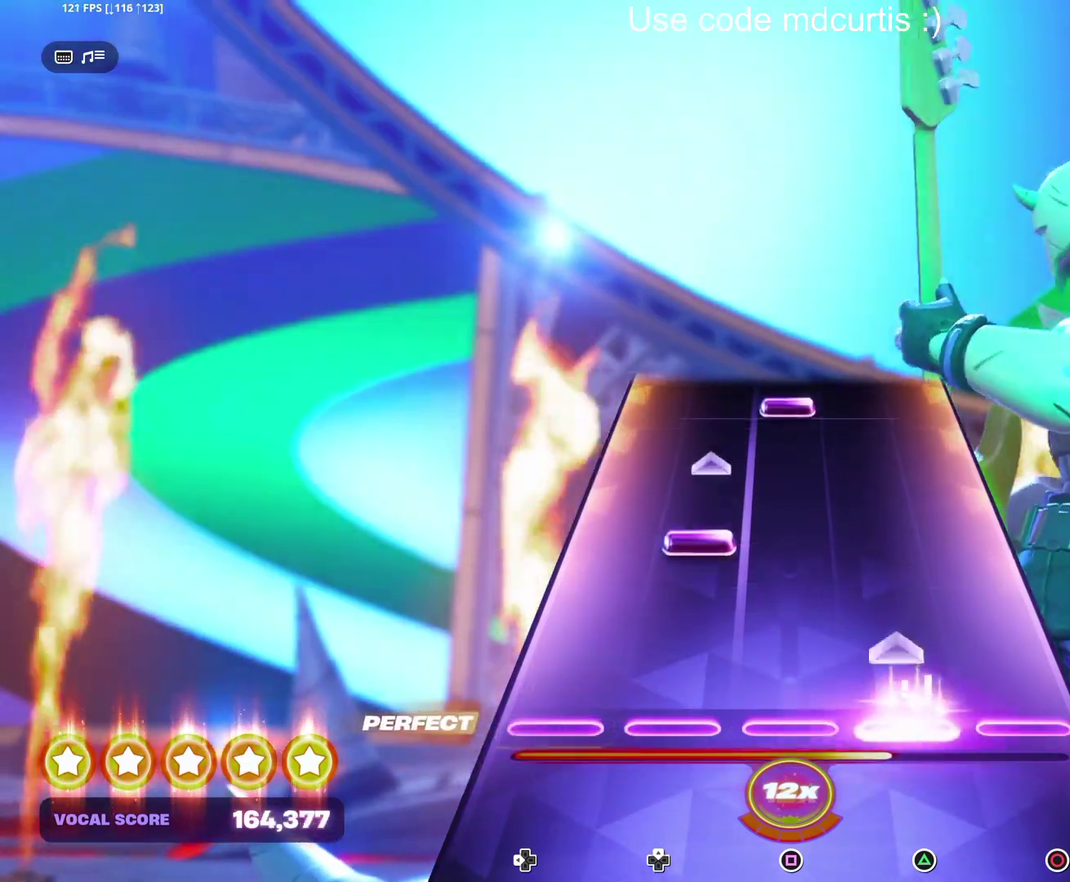
{"buttons": ["SQUARE"], "events": [[67, "TRIANGLE", "up"], [450, "SQUARE", "down"]]}
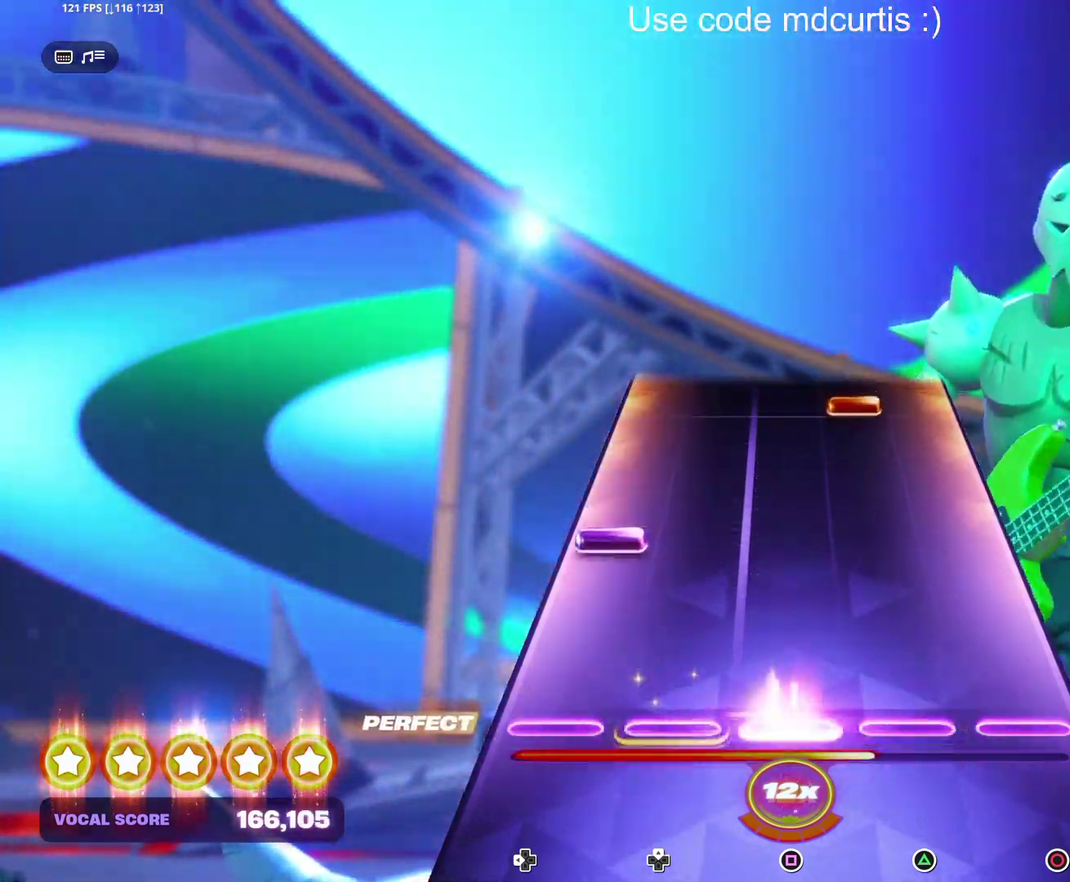
{"buttons": ["TRIANGLE"], "events": [[50, "SQUARE", "up"], [200, "DPAD_LEFT", "down"], [300, "DPAD_LEFT", "up"], [467, "TRIANGLE", "down"]]}
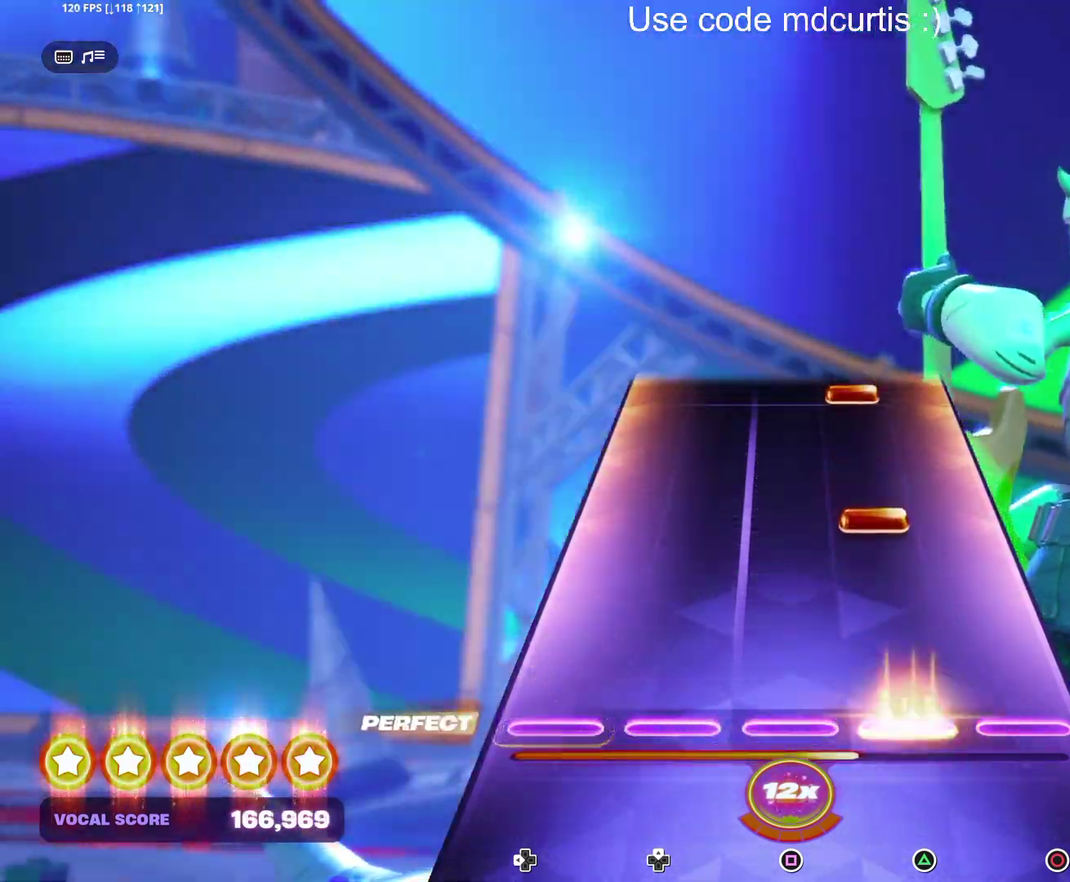
{"buttons": ["TRIANGLE"], "events": [[67, "TRIANGLE", "up"], [217, "TRIANGLE", "down"], [317, "TRIANGLE", "up"], [467, "TRIANGLE", "down"]]}
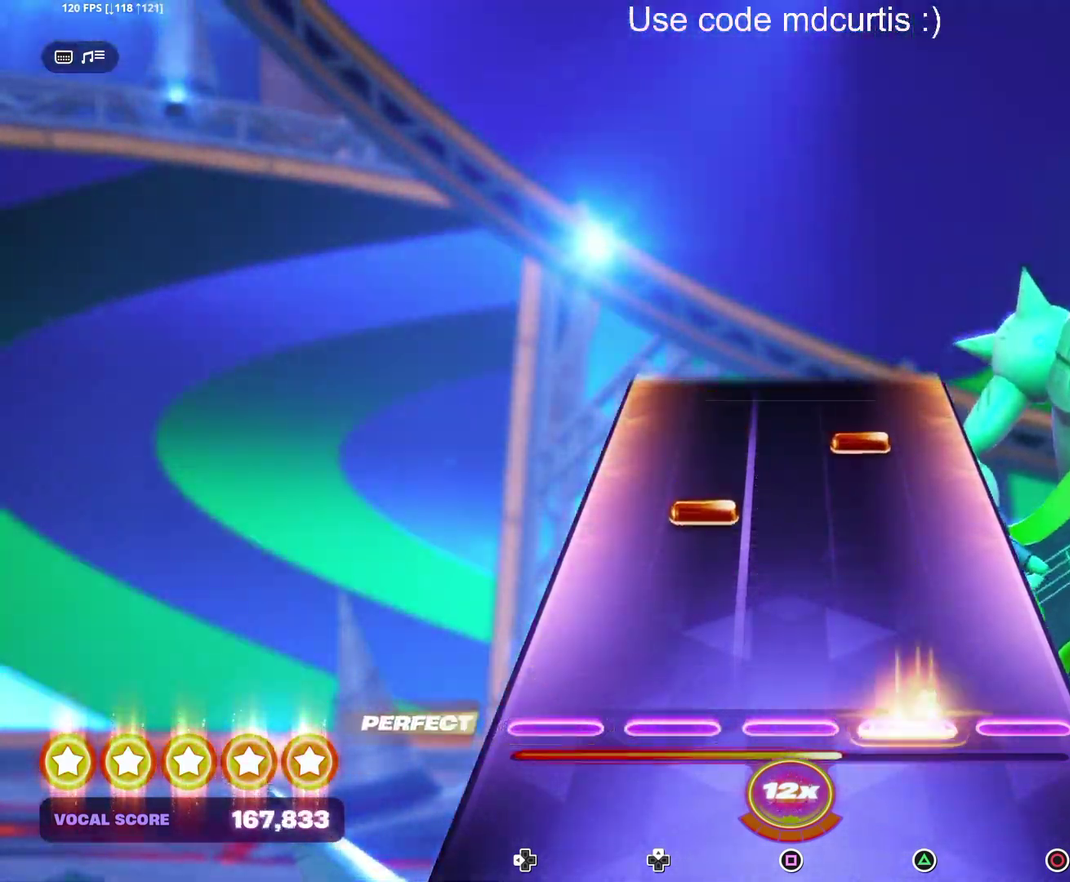
{"buttons": [], "events": [[67, "TRIANGLE", "up"], [367, "TRIANGLE", "down"], [467, "TRIANGLE", "up"]]}
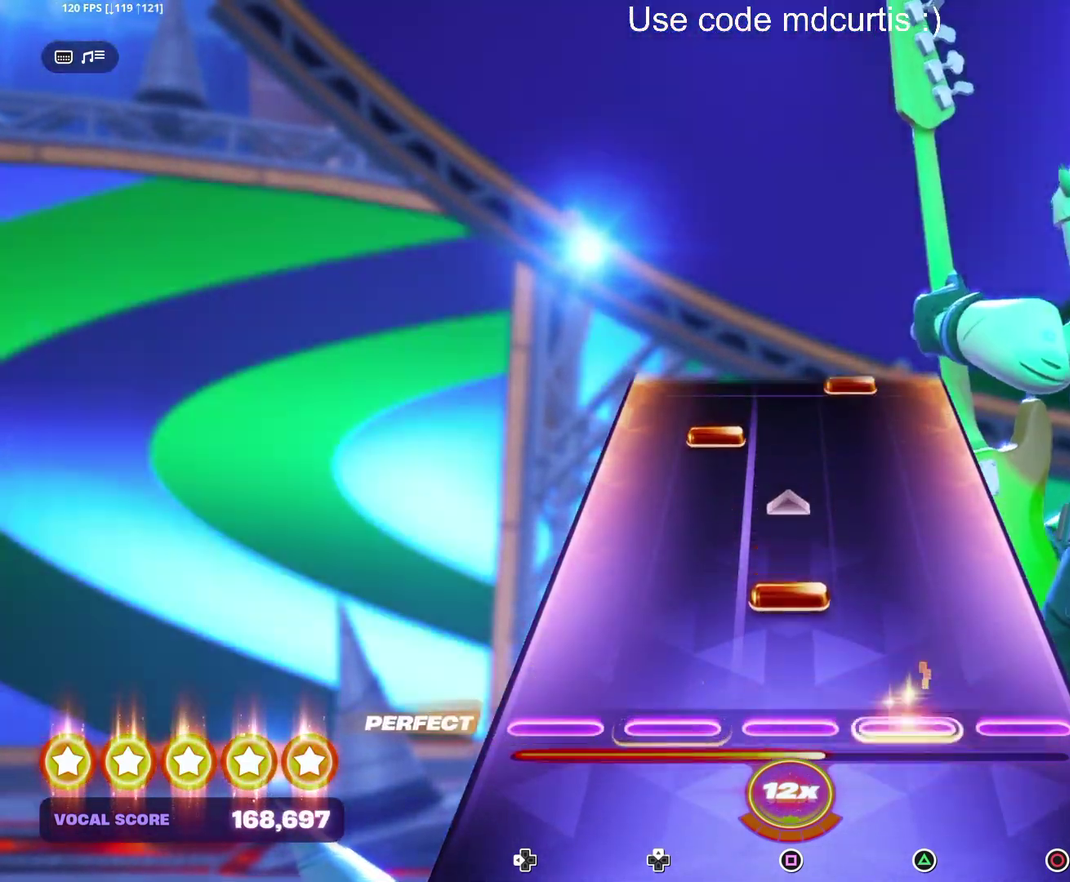
{"buttons": ["TRIANGLE"], "events": [[133, "SQUARE", "down"], [233, "SQUARE", "up"], [500, "TRIANGLE", "down"]]}
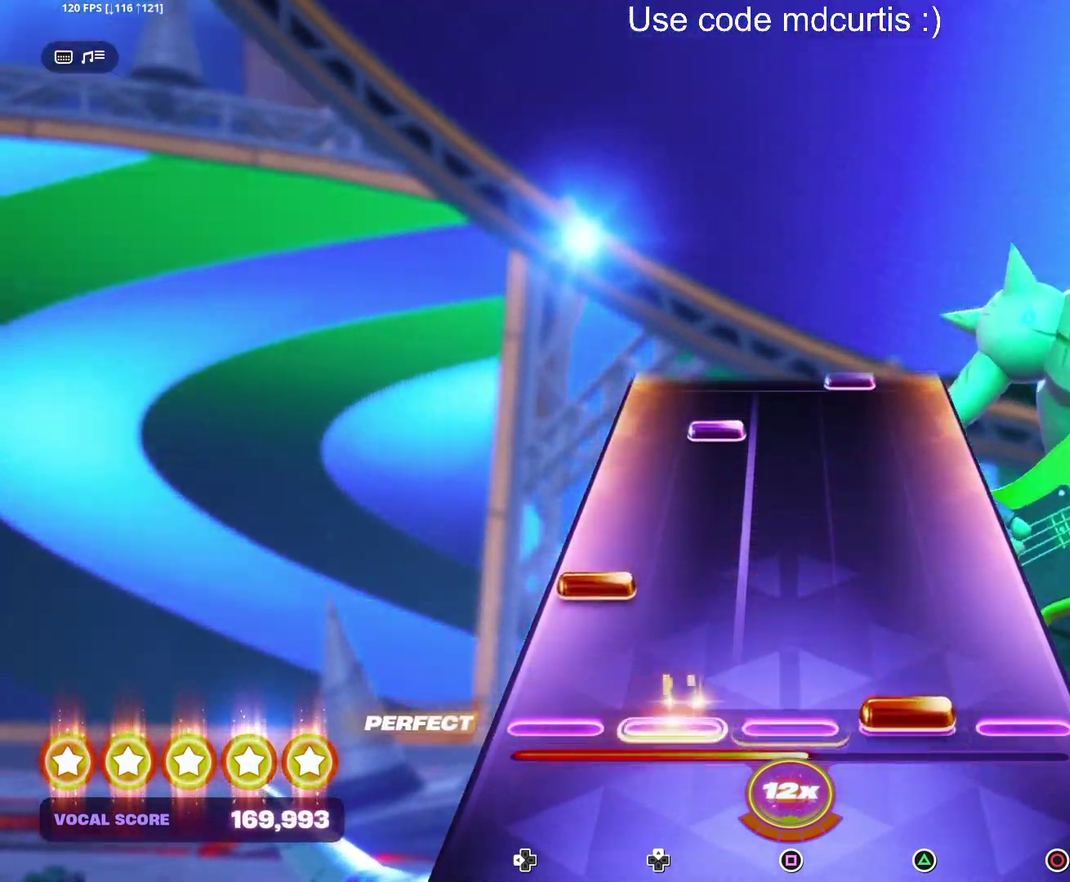
{"buttons": [], "events": [[100, "TRIANGLE", "up"], [133, "DPAD_LEFT", "down"], [233, "DPAD_LEFT", "up"]]}
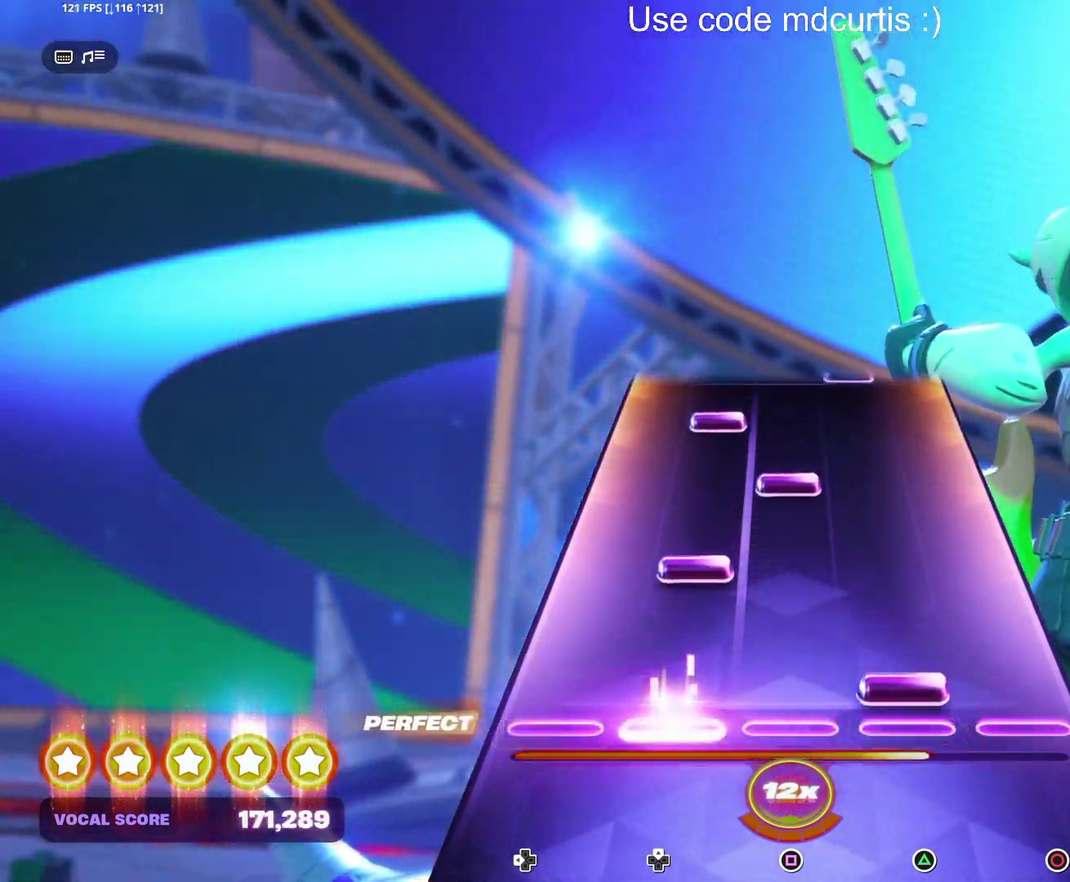
{"buttons": [], "events": [[17, "TRIANGLE", "down"], [117, "TRIANGLE", "up"], [267, "SQUARE", "down"], [367, "SQUARE", "up"]]}
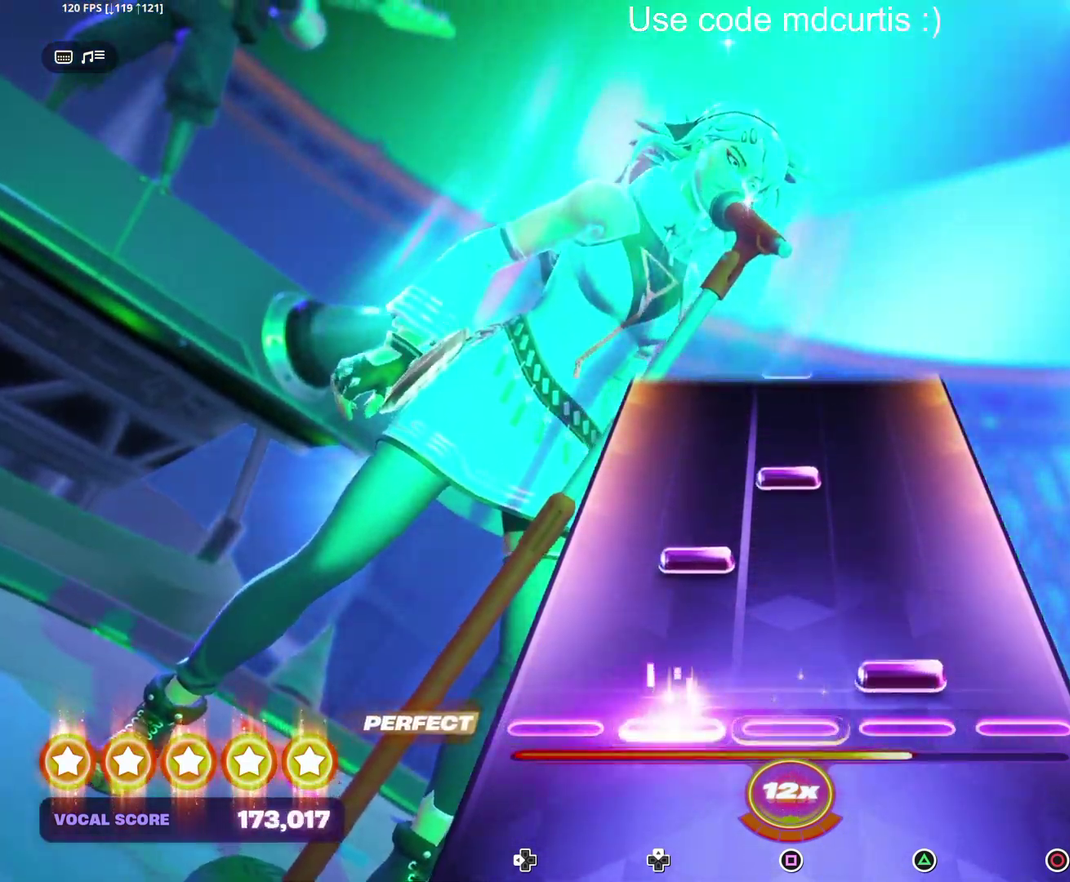
{"buttons": [], "events": [[33, "TRIANGLE", "down"], [117, "TRIANGLE", "up"], [283, "SQUARE", "down"], [383, "SQUARE", "up"]]}
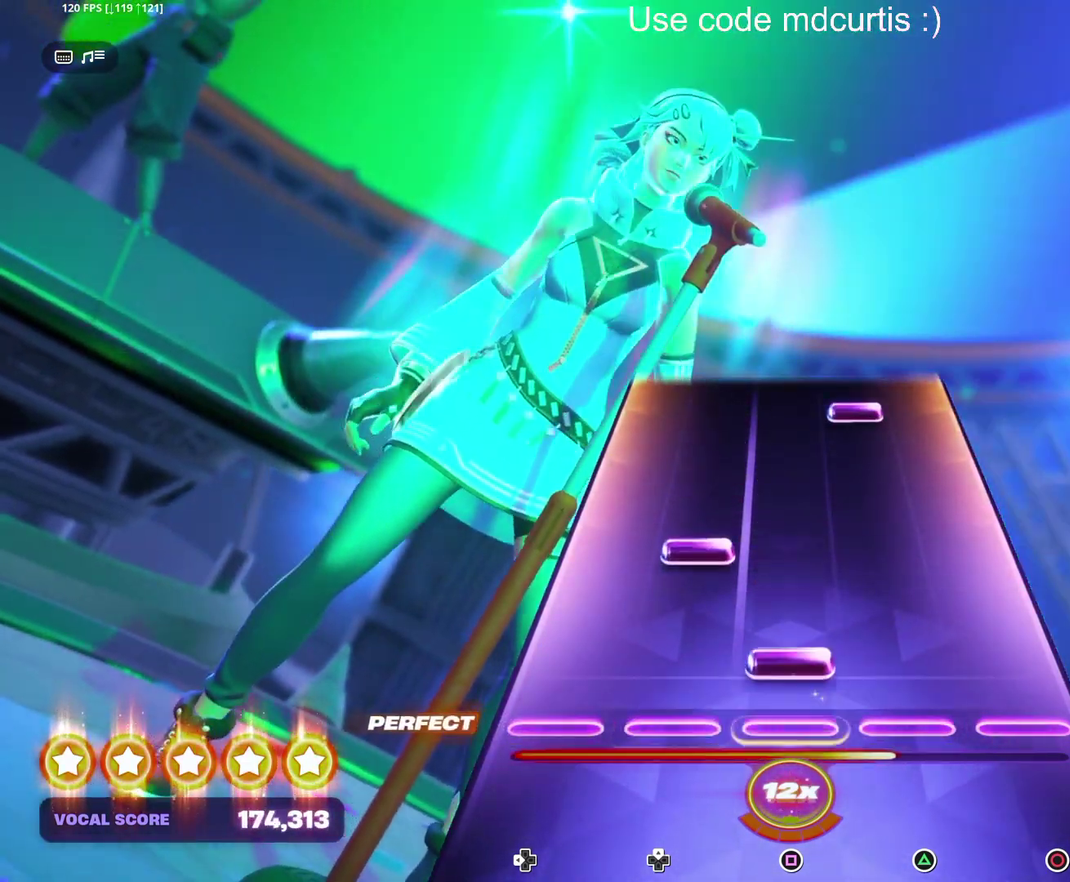
{"buttons": ["TRIANGLE"], "events": [[33, "SQUARE", "down"], [133, "SQUARE", "up"], [417, "TRIANGLE", "down"]]}
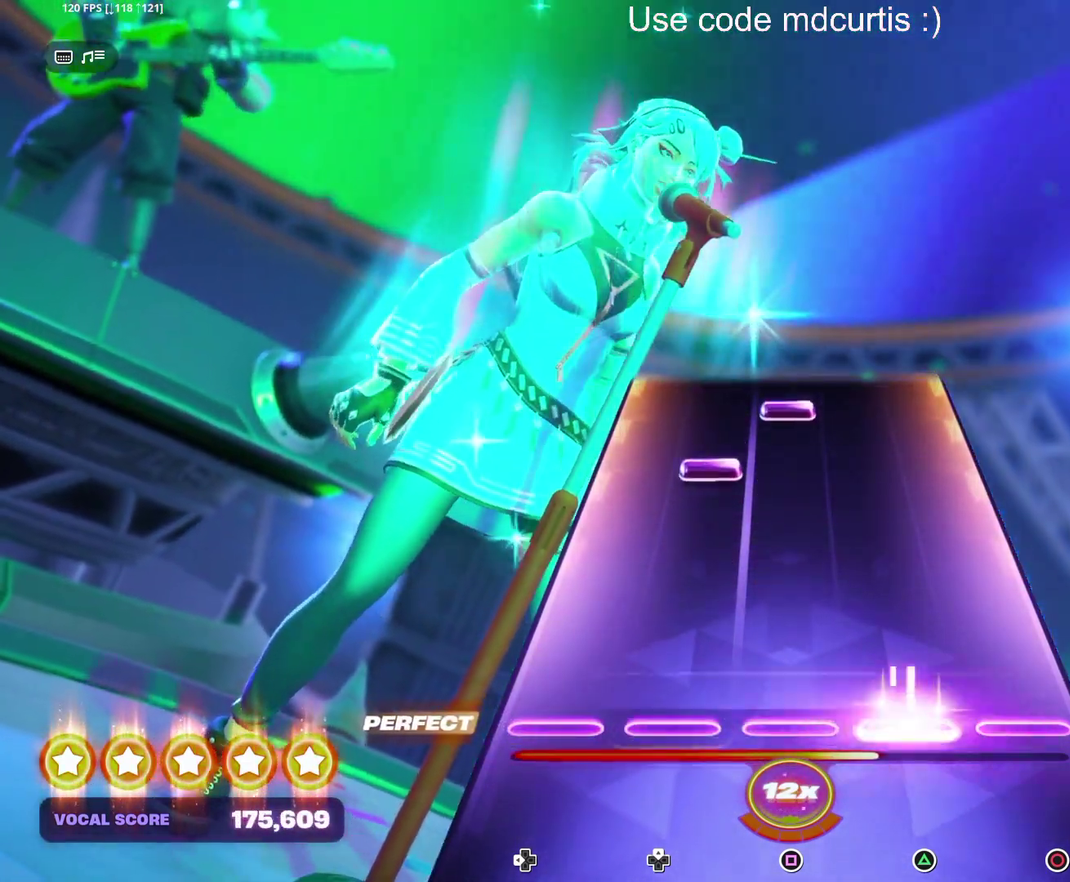
{"buttons": ["SQUARE"], "events": [[17, "TRIANGLE", "up"], [417, "SQUARE", "down"]]}
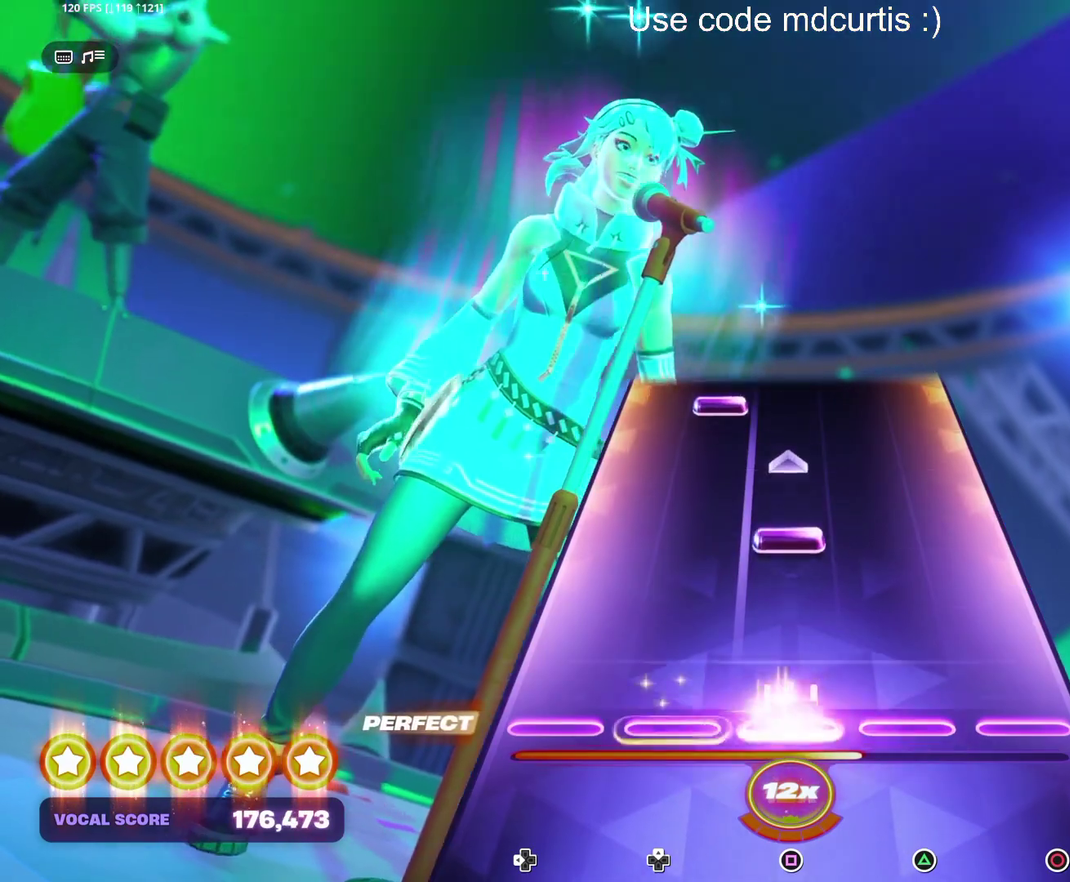
{"buttons": [], "events": [[50, "SQUARE", "up"], [200, "SQUARE", "down"], [317, "SQUARE", "up"]]}
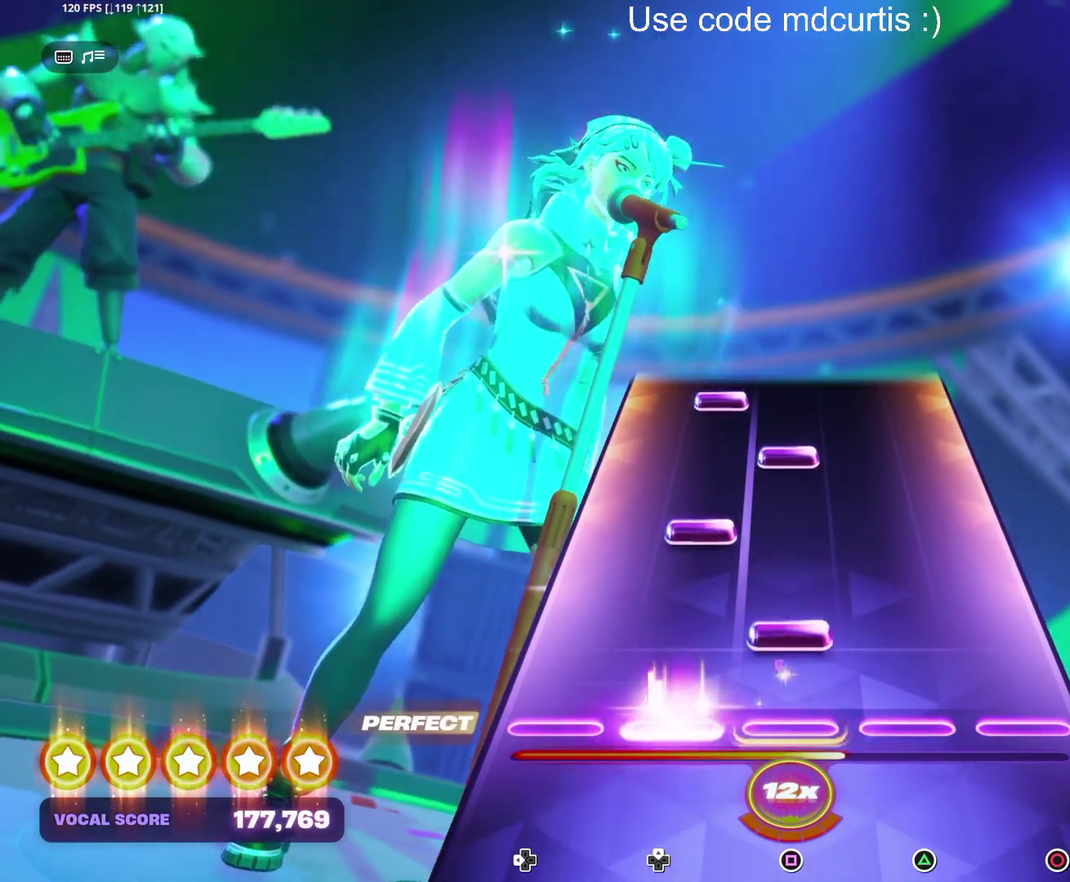
{"buttons": [], "events": [[67, "SQUARE", "down"], [167, "SQUARE", "up"], [350, "SQUARE", "down"], [433, "SQUARE", "up"]]}
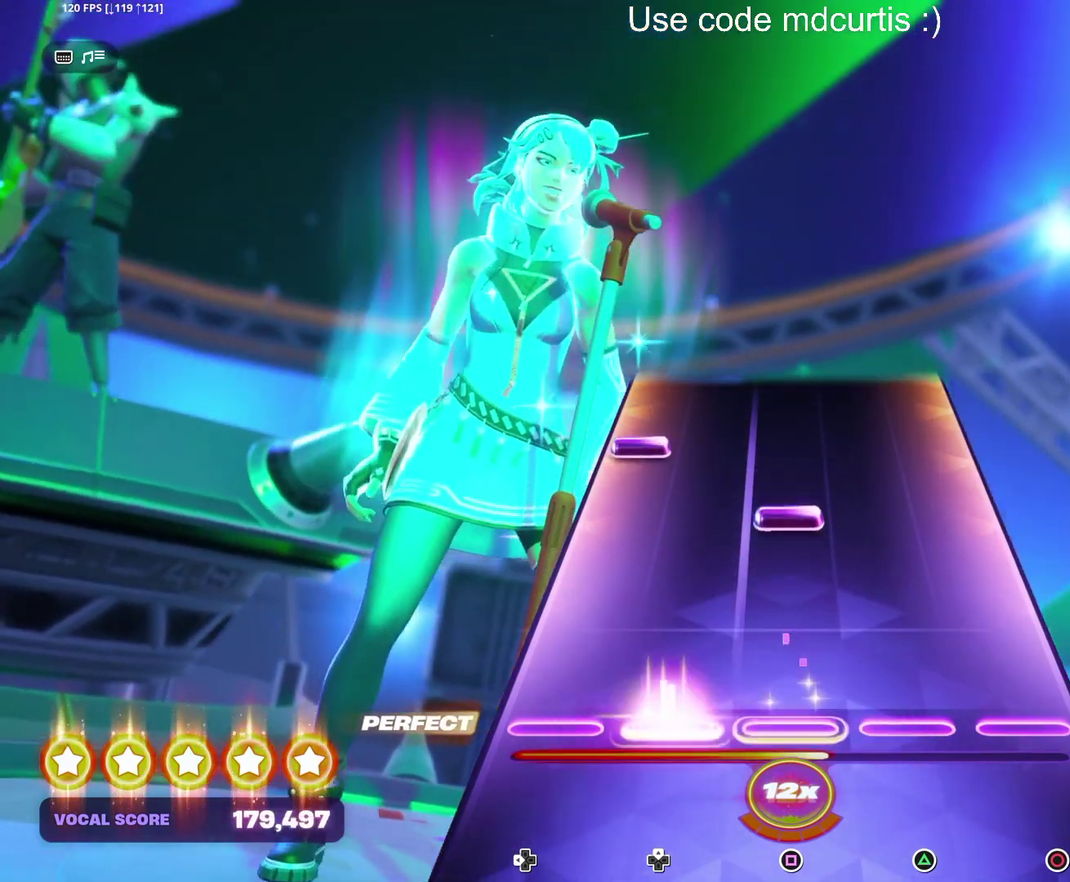
{"buttons": [], "events": [[217, "SQUARE", "down"], [317, "SQUARE", "up"], [350, "DPAD_LEFT", "down"], [450, "DPAD_LEFT", "up"]]}
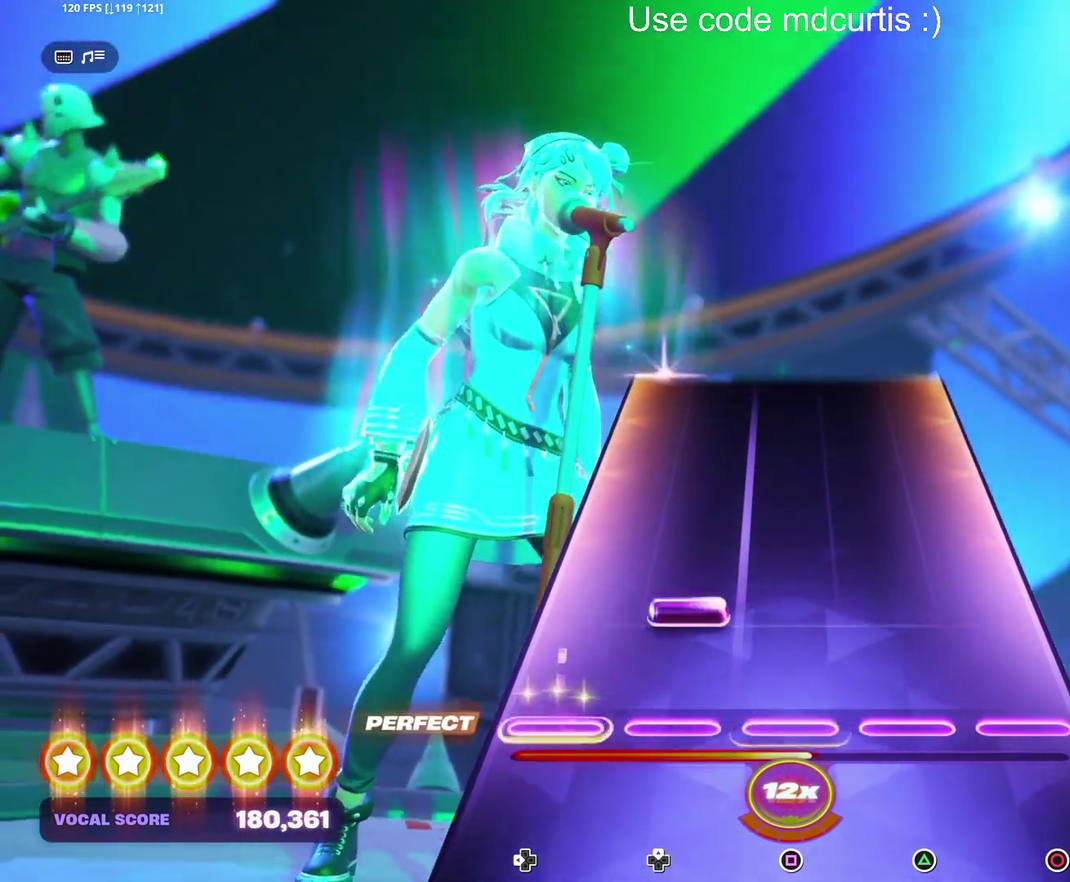
{"buttons": [], "events": []}
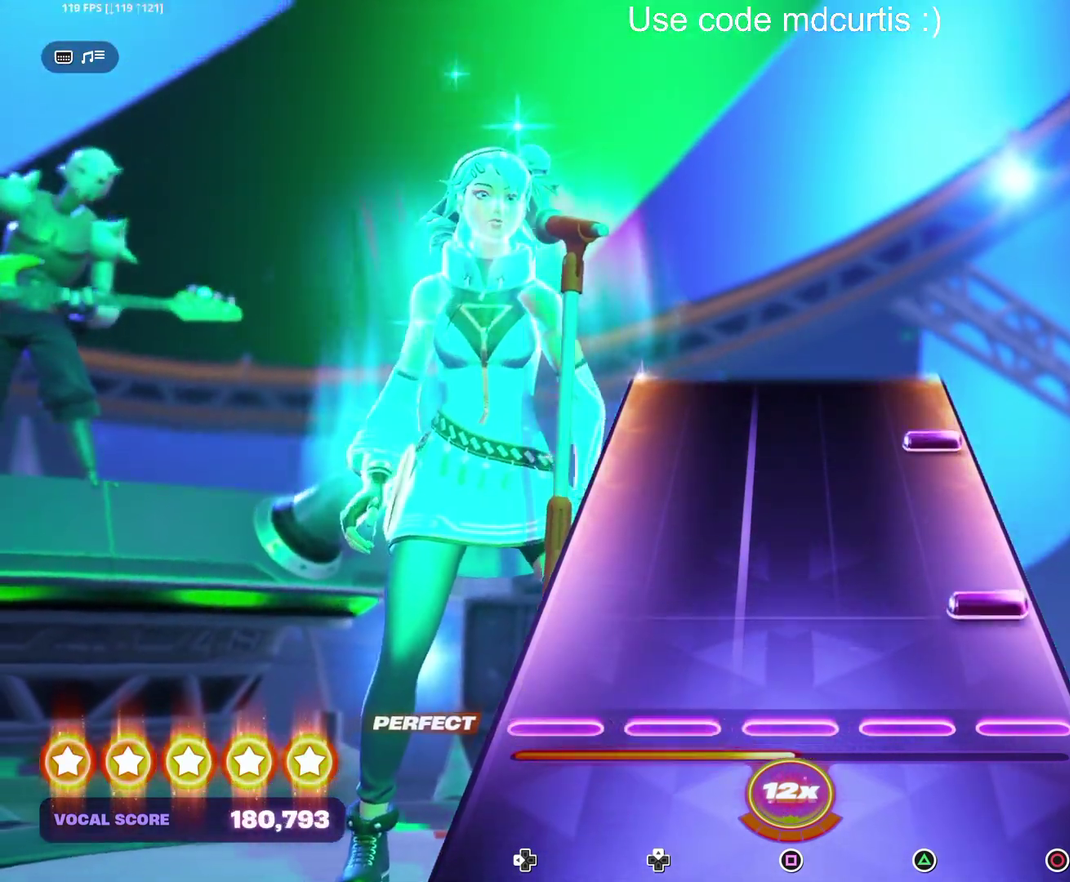
{"buttons": [], "events": [[117, "CIRCLE", "down"], [217, "CIRCLE", "up"], [383, "CIRCLE", "down"], [500, "CIRCLE", "up"]]}
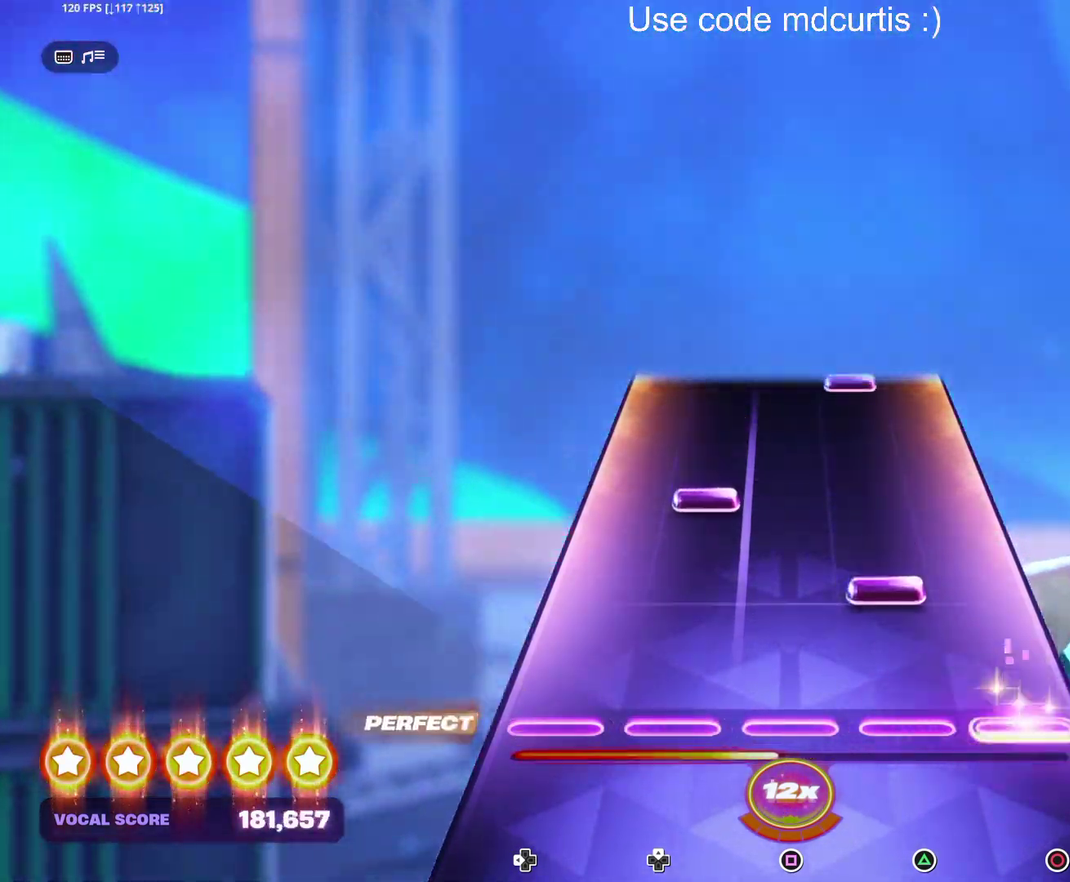
{"buttons": [], "events": [[133, "TRIANGLE", "down"], [217, "TRIANGLE", "up"]]}
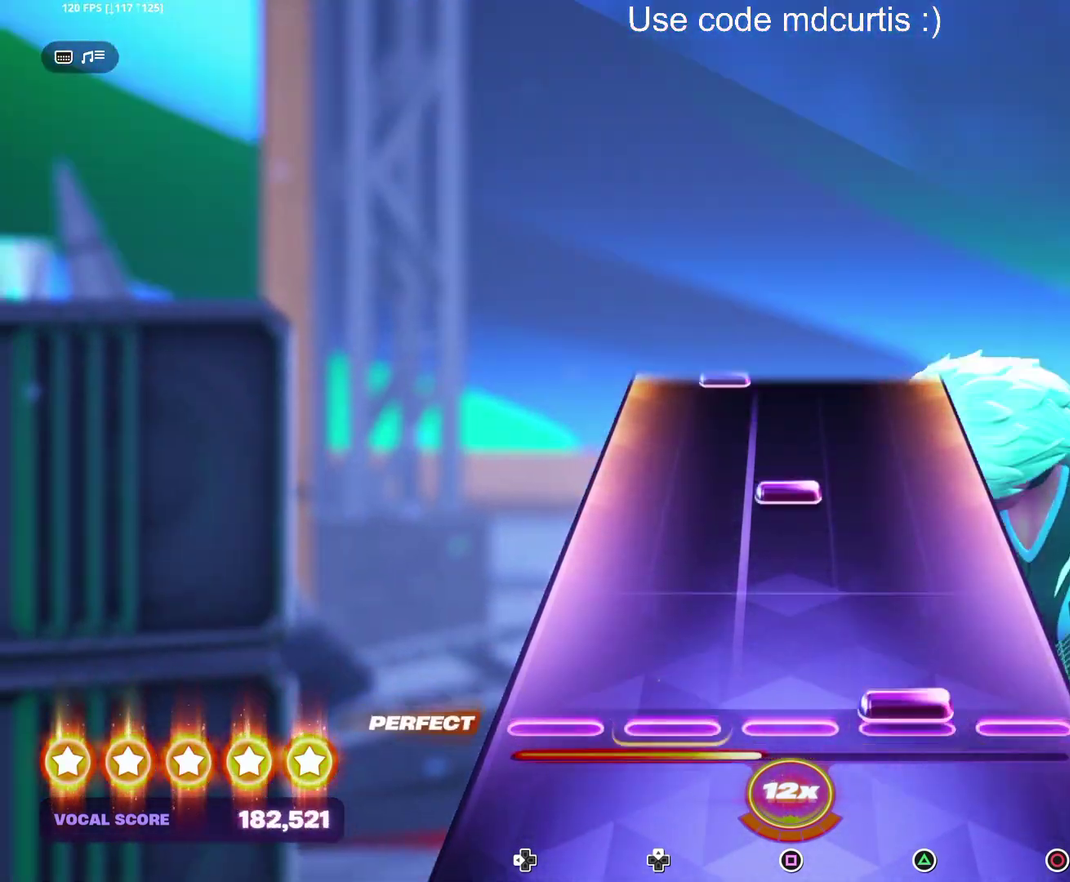
{"buttons": [], "events": [[17, "TRIANGLE", "down"], [117, "TRIANGLE", "up"], [267, "SQUARE", "down"], [367, "SQUARE", "up"]]}
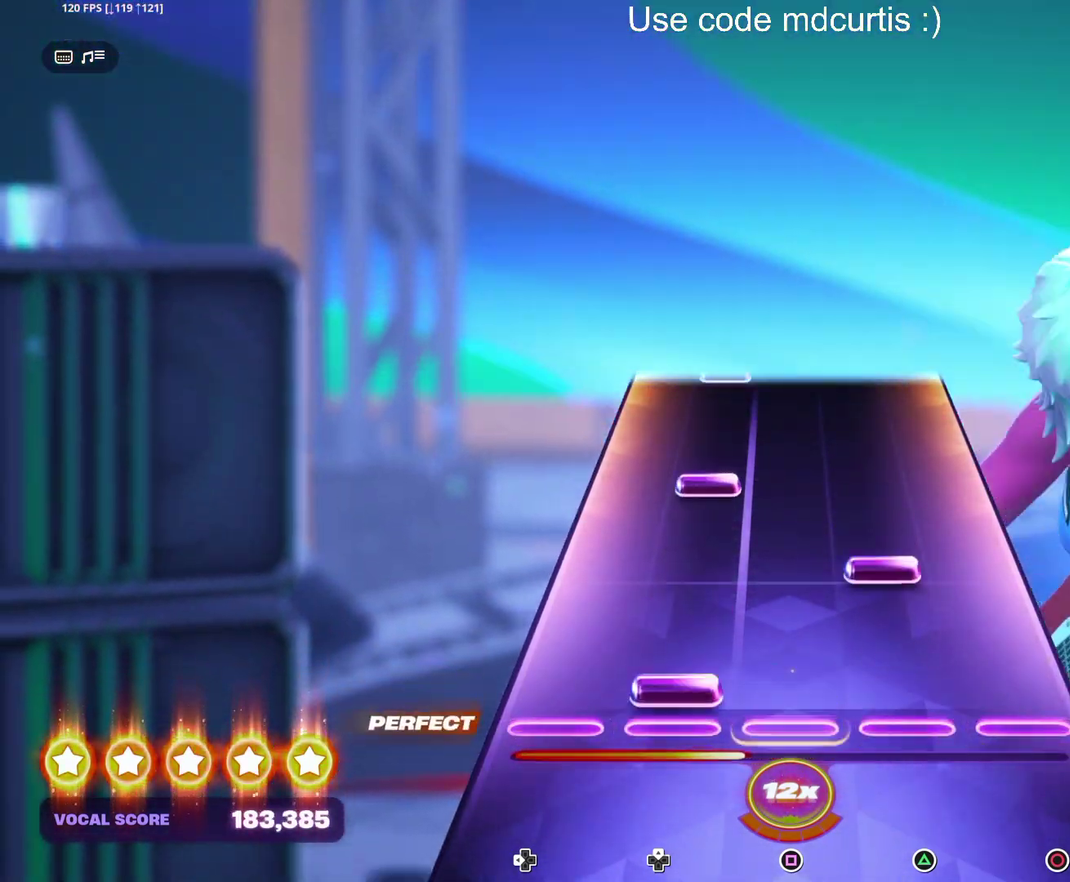
{"buttons": [], "events": [[150, "TRIANGLE", "down"], [250, "TRIANGLE", "up"]]}
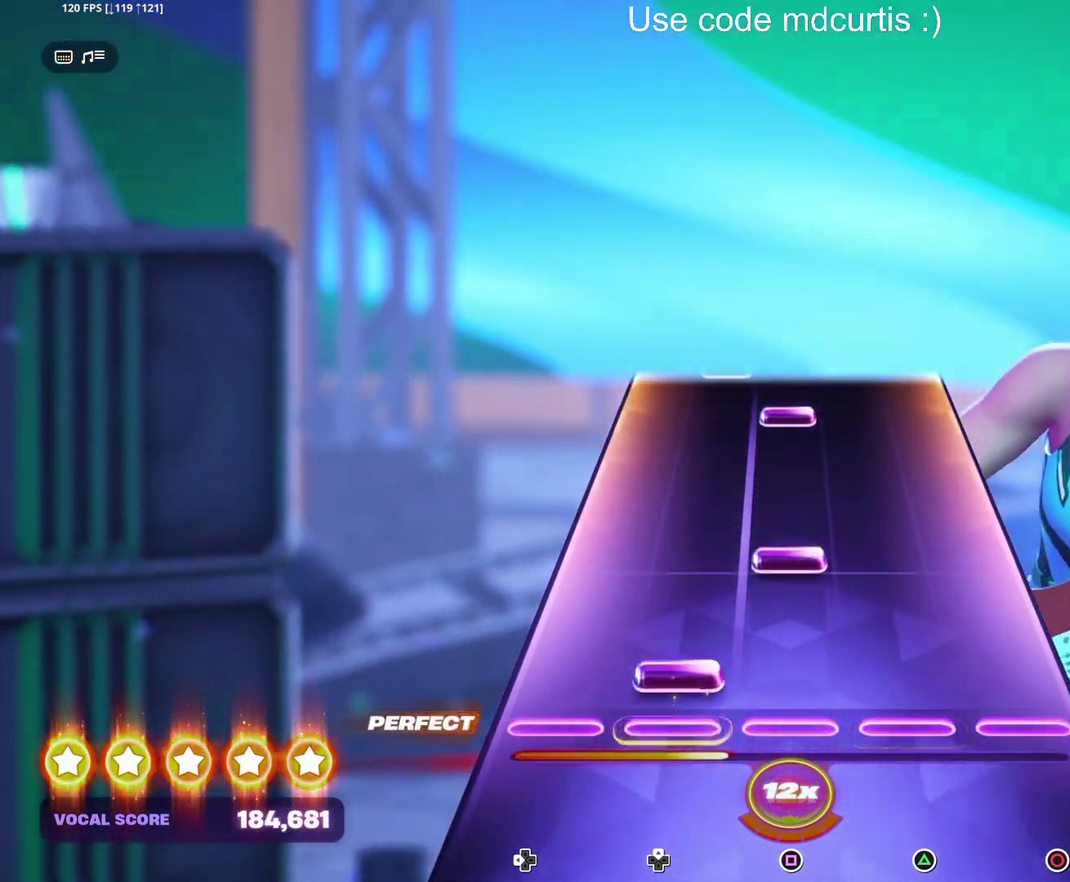
{"buttons": ["SQUARE"], "events": [[167, "SQUARE", "down"], [267, "SQUARE", "up"], [450, "SQUARE", "down"]]}
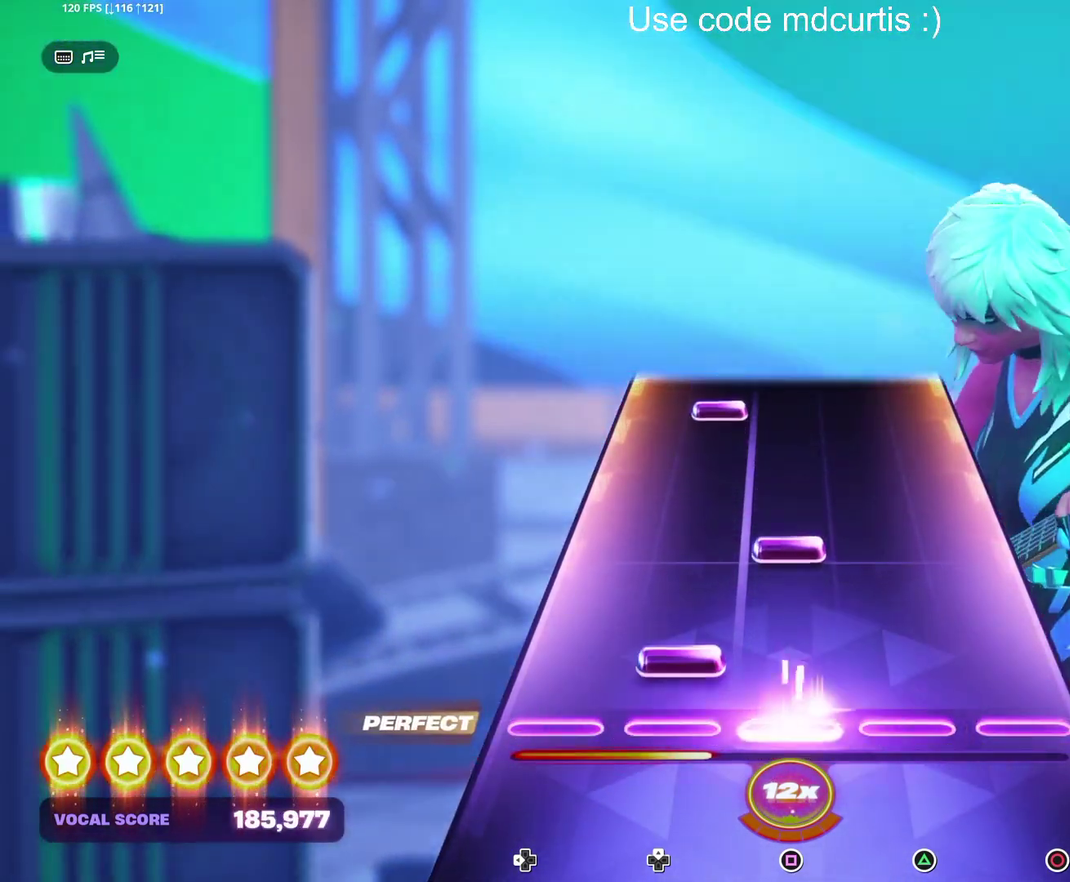
{"buttons": [], "events": [[33, "SQUARE", "up"], [183, "SQUARE", "down"], [283, "SQUARE", "up"]]}
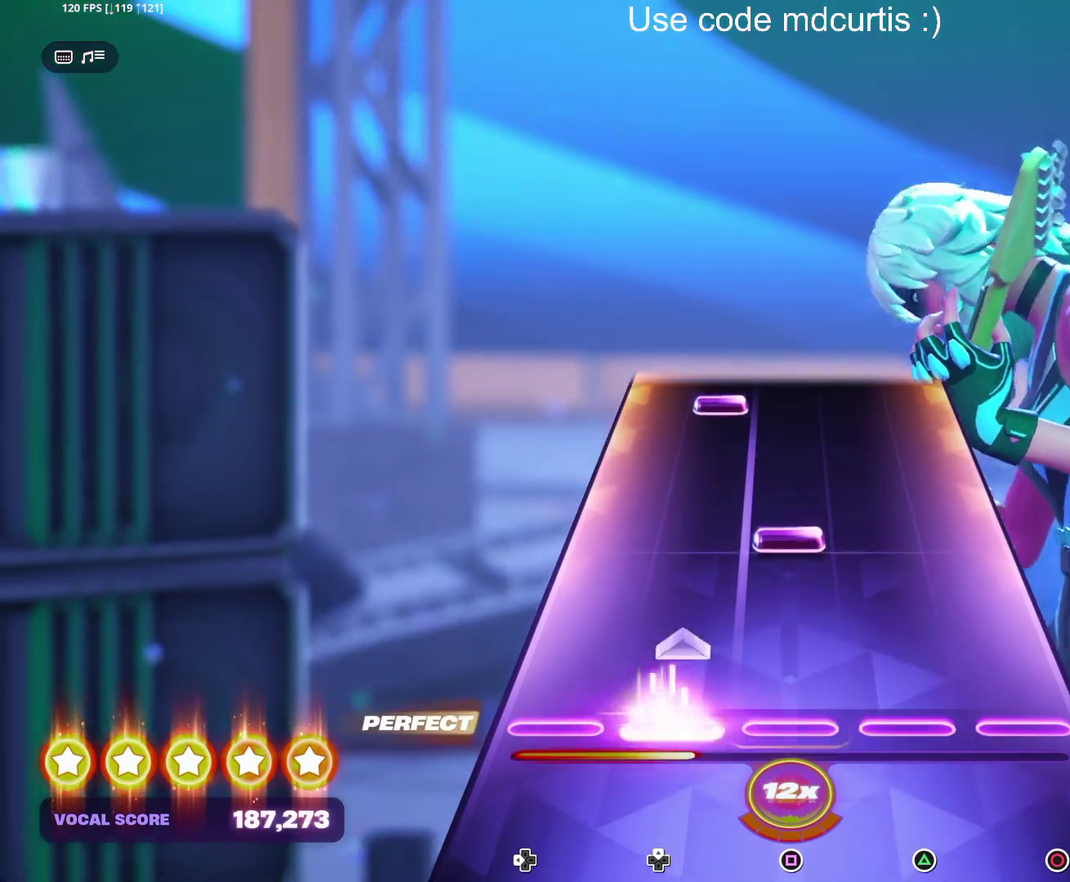
{"buttons": [], "events": [[217, "SQUARE", "down"], [317, "SQUARE", "up"]]}
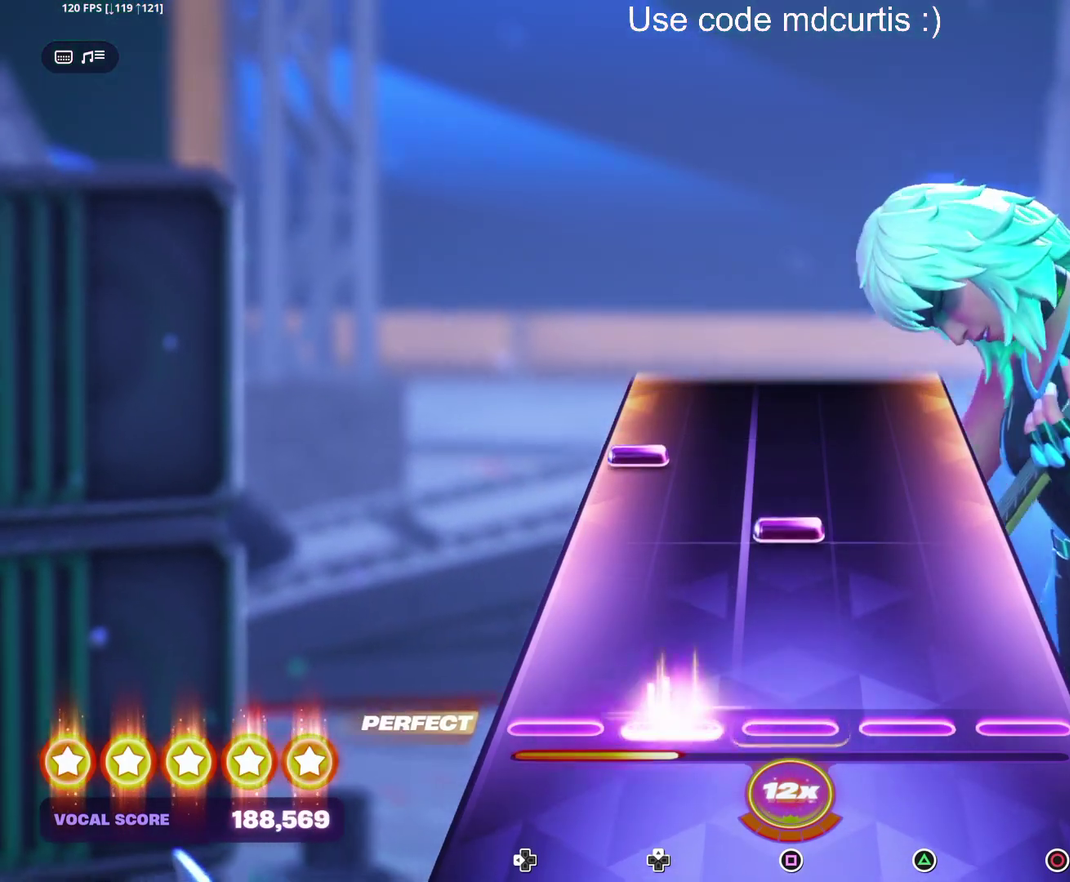
{"buttons": [], "events": [[233, "SQUARE", "down"], [317, "SQUARE", "up"], [367, "DPAD_LEFT", "down"], [450, "DPAD_LEFT", "up"]]}
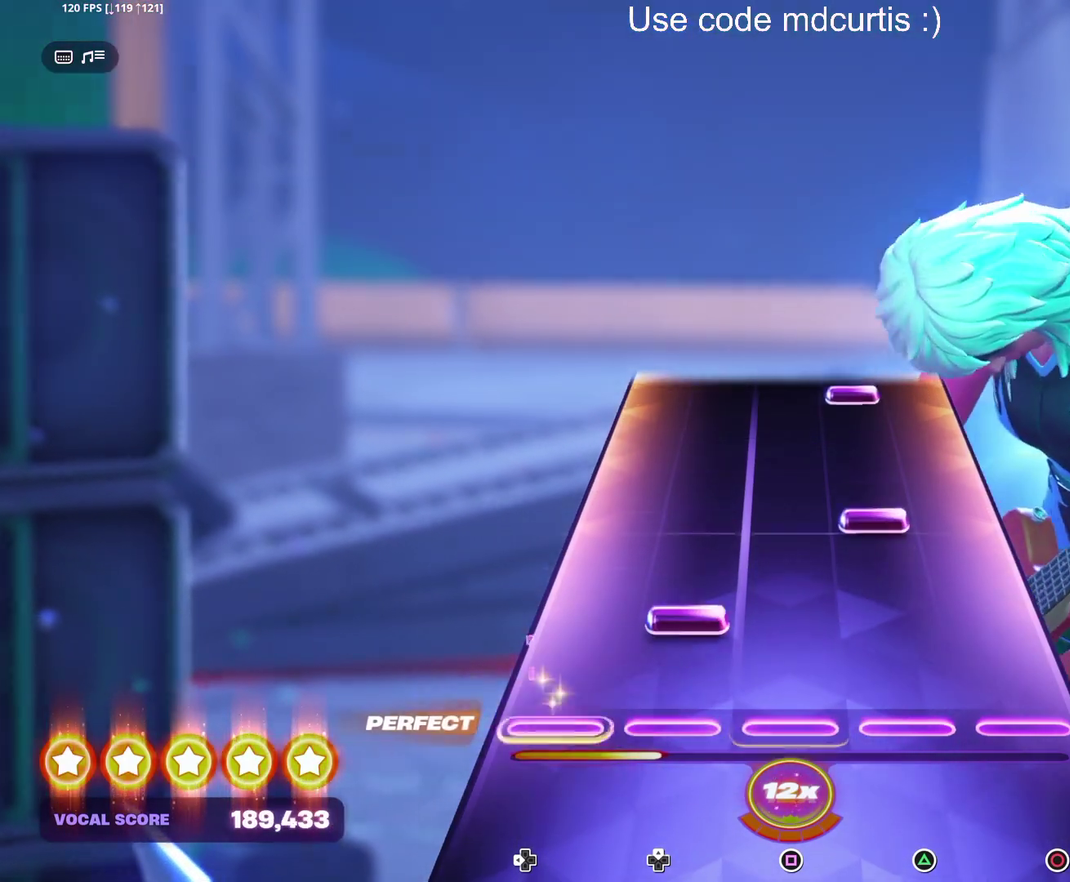
{"buttons": ["TRIANGLE"], "events": [[233, "TRIANGLE", "down"], [350, "TRIANGLE", "up"], [500, "TRIANGLE", "down"]]}